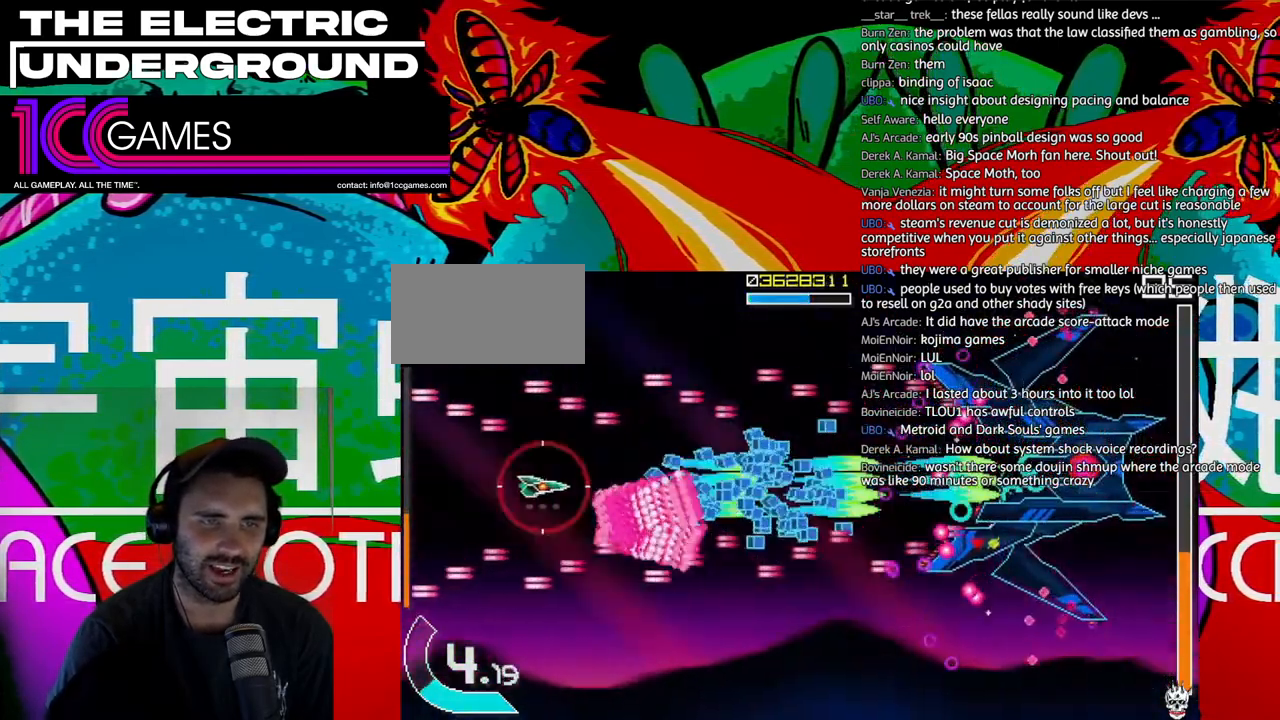
Gameplay with a controller (arcade stick); each line is a JSON object with the inputs held at the frame after it (dt_ms = milliseconds from this image to that frame). "events" lists button and stick changes between this image and that frame as [ms after this image, input, new state], when the widget could be followed in between. Not read: L3 R3 other_buttons.
{"dt_ms": 500, "buttons": ["SQUARE", "TRIANGLE"], "left_stick": "right", "events": [[150, "CIRCLE", "up"], [217, "left_stick", "up"], [350, "left_stick", "up-right"], [450, "left_stick", "right"]]}
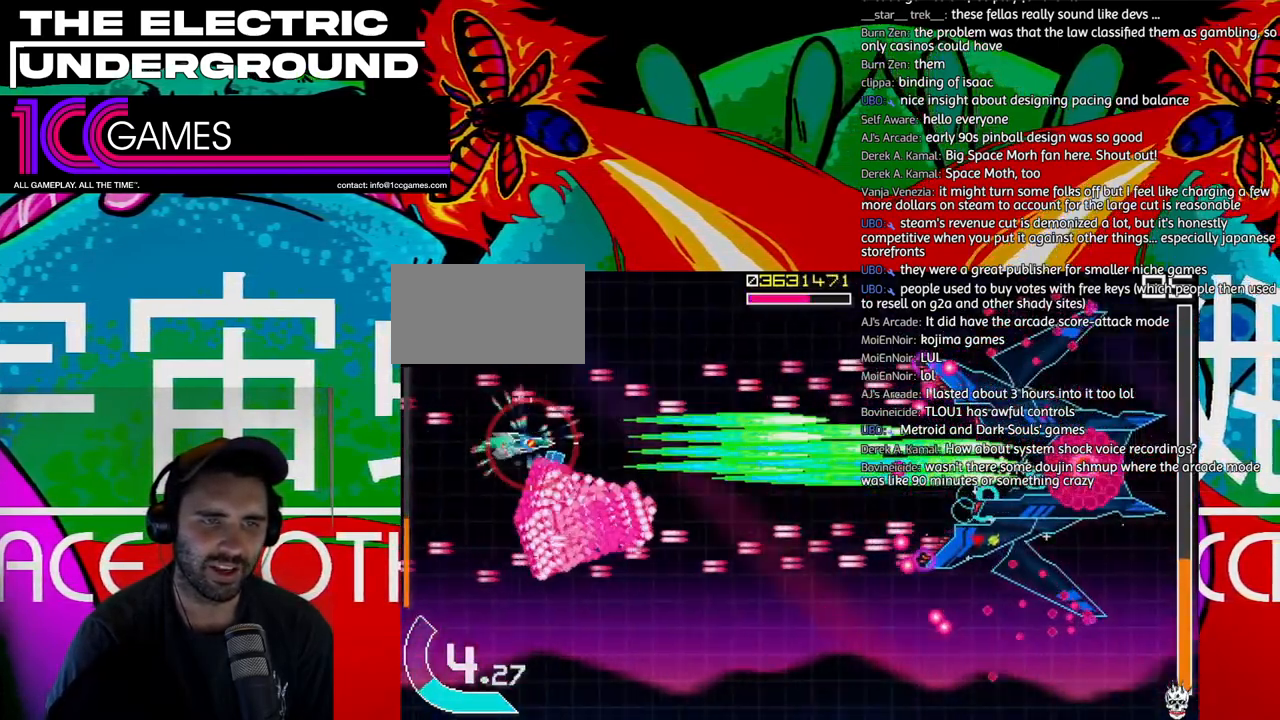
{"dt_ms": 500, "buttons": ["SQUARE", "TRIANGLE"], "left_stick": "right", "events": []}
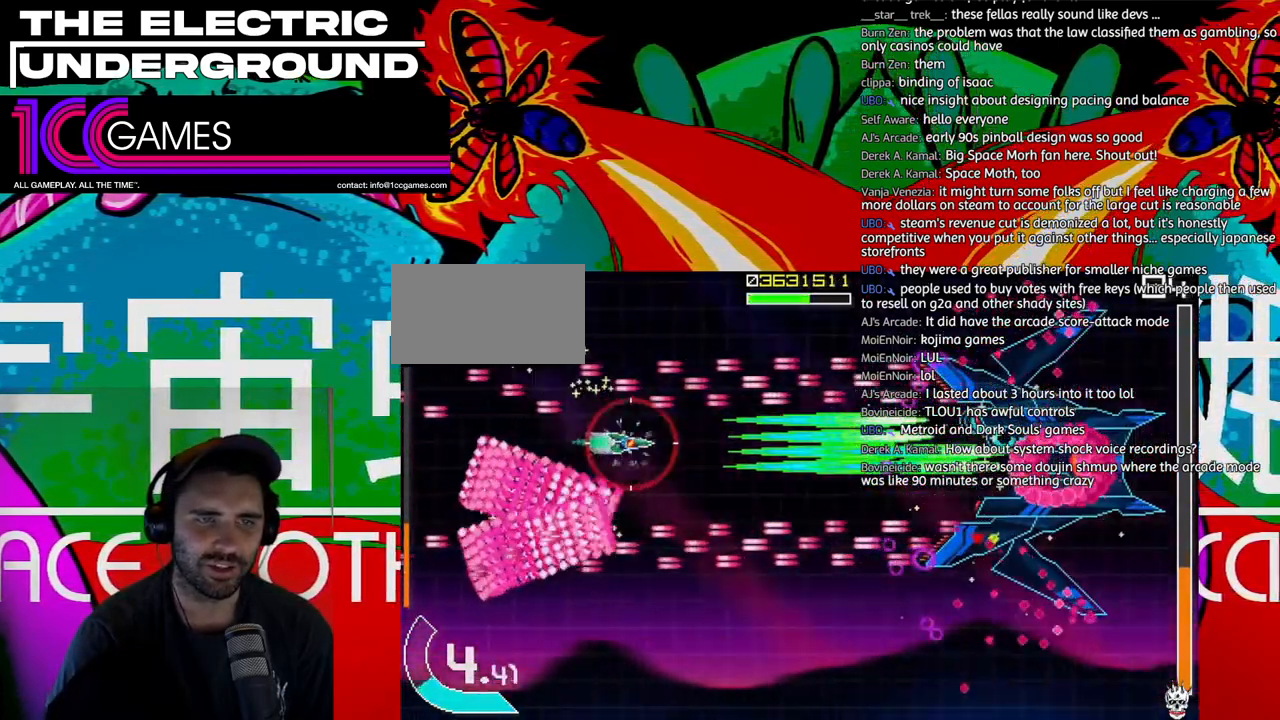
{"dt_ms": 500, "buttons": ["SQUARE", "TRIANGLE"], "left_stick": "right", "events": []}
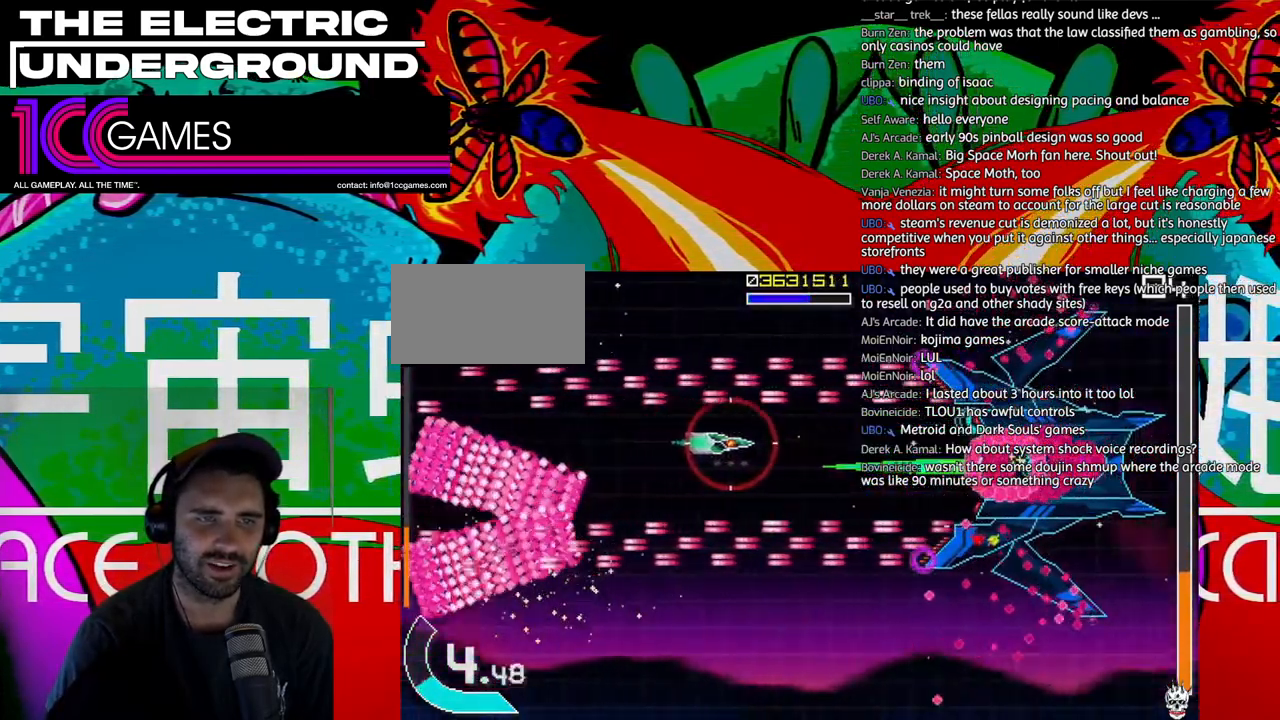
{"dt_ms": 500, "buttons": ["SQUARE", "TRIANGLE"], "left_stick": "right", "events": [[183, "left_stick", "center"], [283, "left_stick", "right"], [383, "left_stick", "center"], [483, "left_stick", "right"]]}
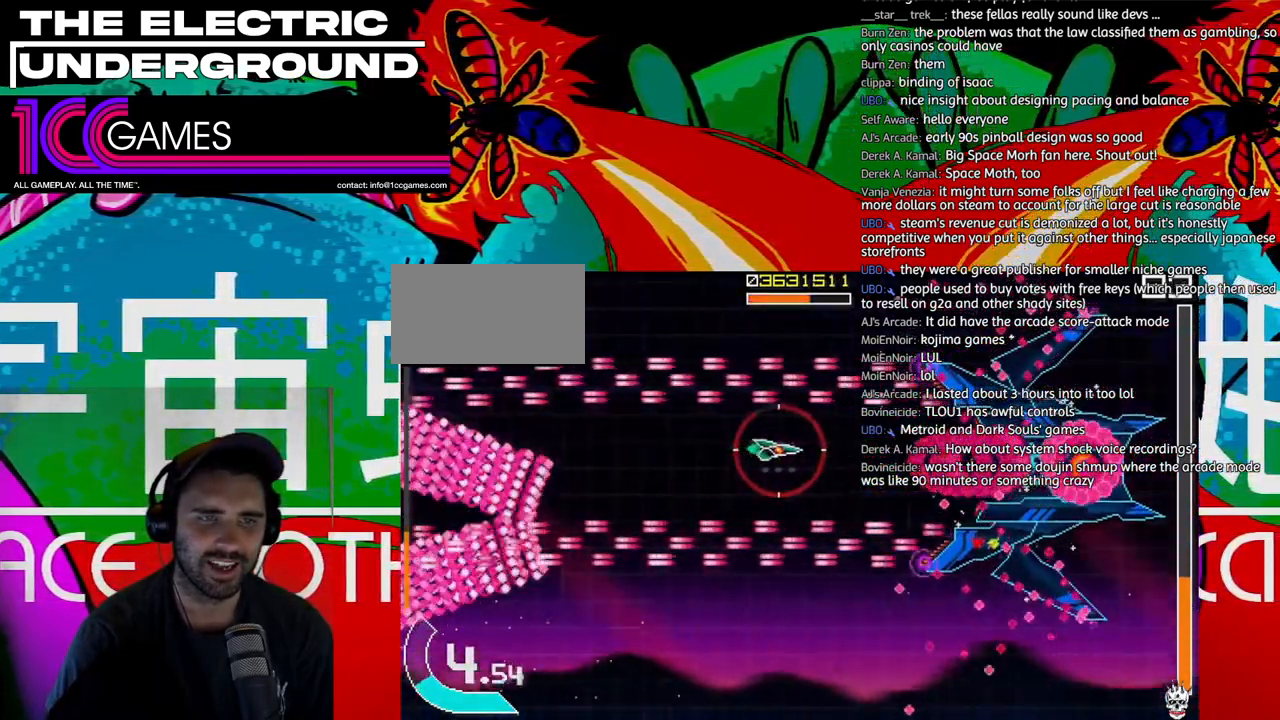
{"dt_ms": 500, "buttons": ["SQUARE", "TRIANGLE"], "left_stick": "up-left", "events": [[50, "left_stick", "center"], [217, "left_stick", "left"], [317, "left_stick", "up-left"]]}
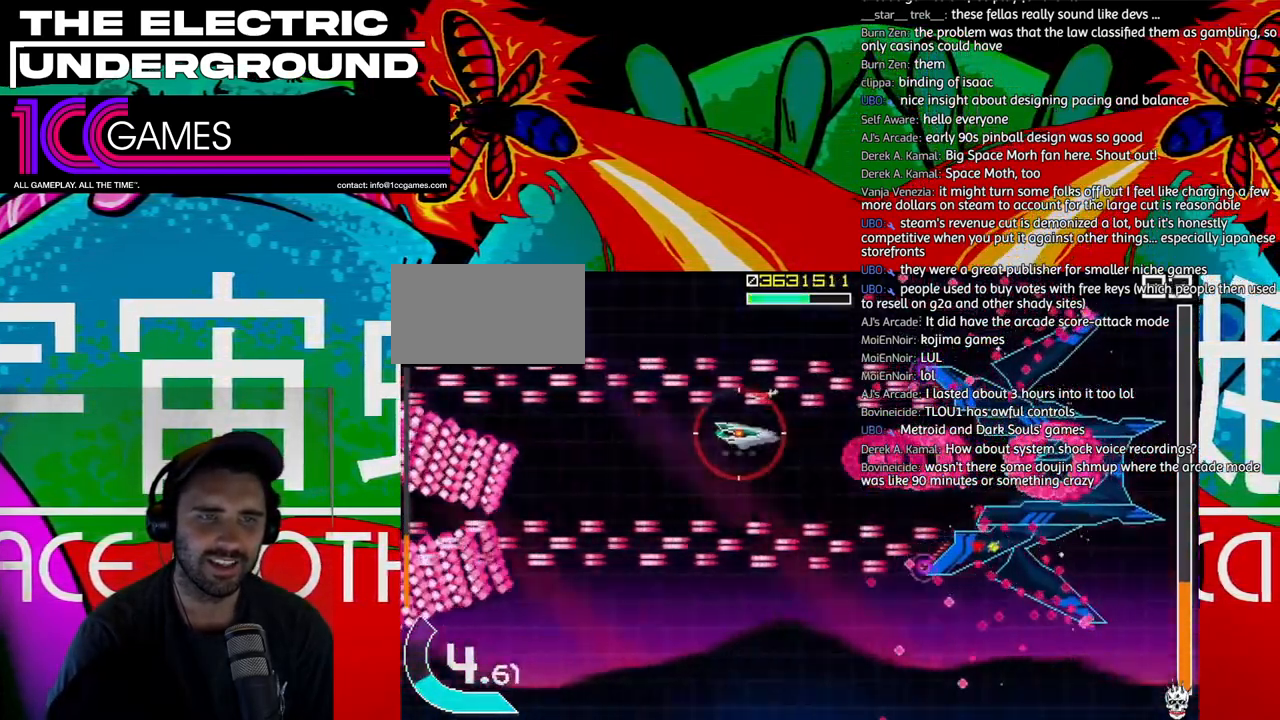
{"dt_ms": 500, "buttons": ["SQUARE", "TRIANGLE"], "left_stick": "center", "events": [[117, "left_stick", "center"], [183, "left_stick", "left"], [450, "left_stick", "center"]]}
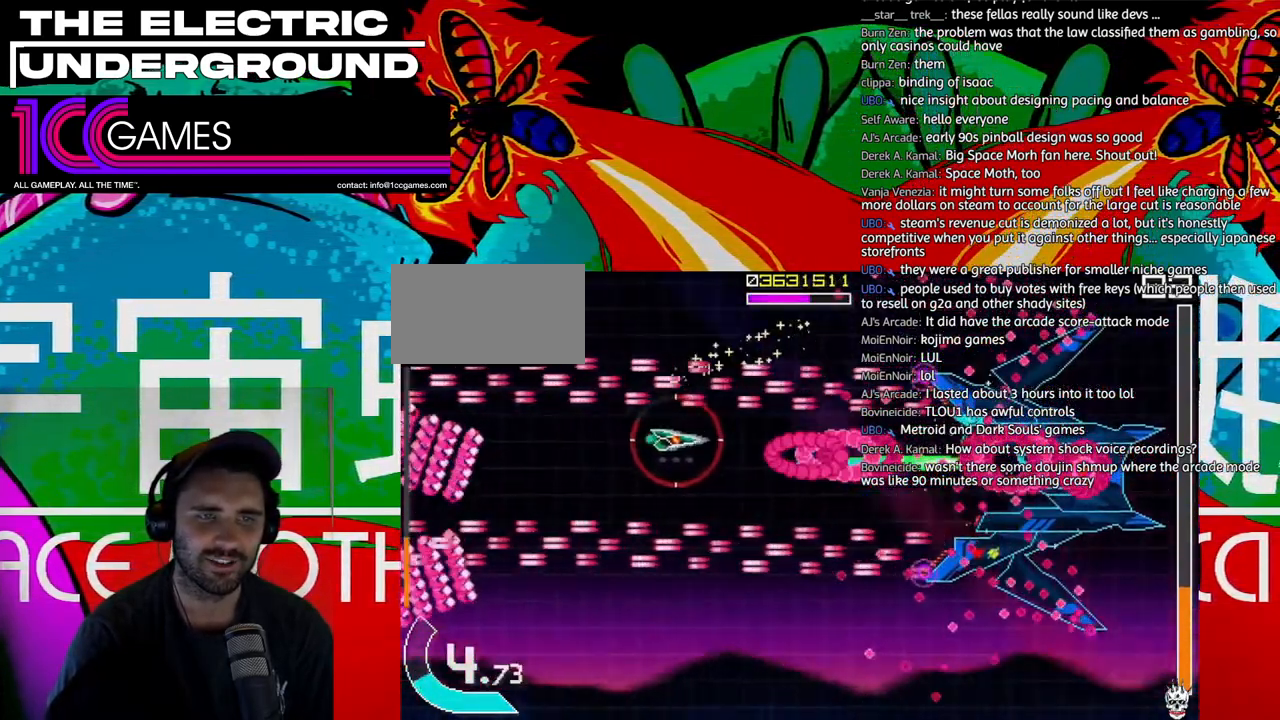
{"dt_ms": 500, "buttons": ["SQUARE", "TRIANGLE"], "left_stick": "center", "events": [[50, "left_stick", "left"], [317, "left_stick", "down"], [417, "left_stick", "left"], [483, "left_stick", "center"]]}
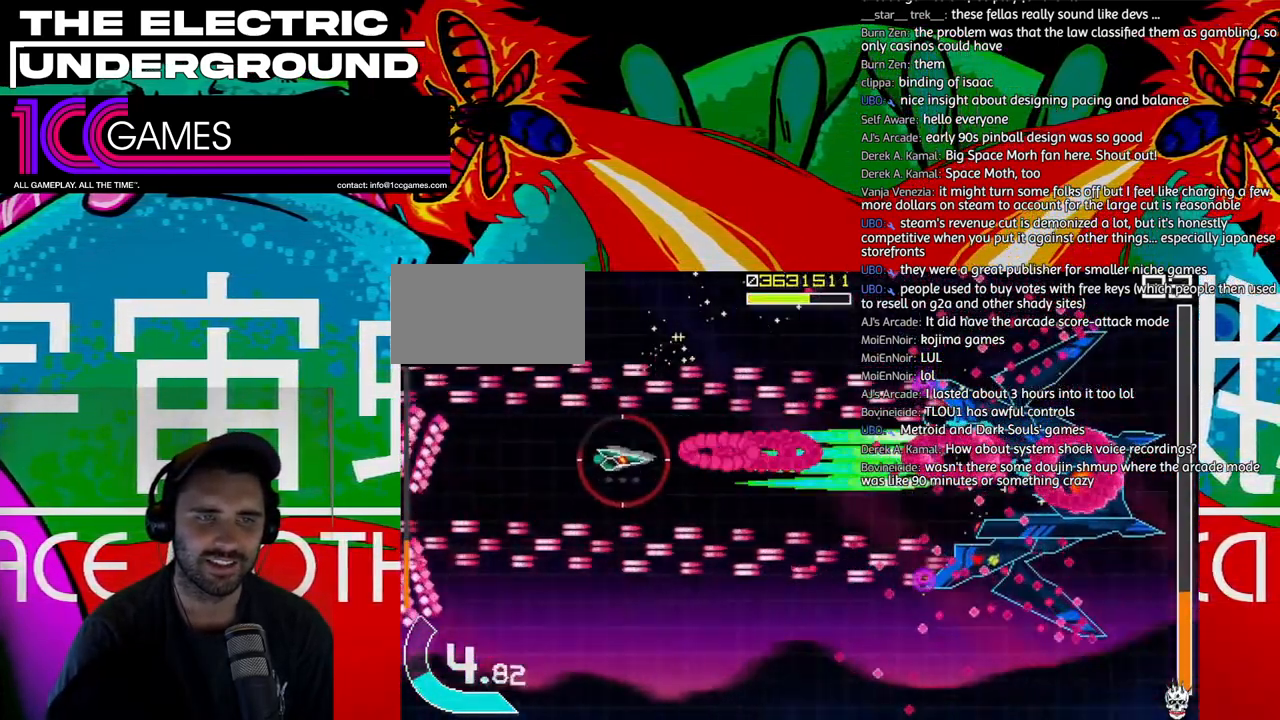
{"dt_ms": 500, "buttons": ["SQUARE", "TRIANGLE"], "left_stick": "center", "events": [[17, "left_stick", "down"], [83, "left_stick", "left"], [150, "left_stick", "center"]]}
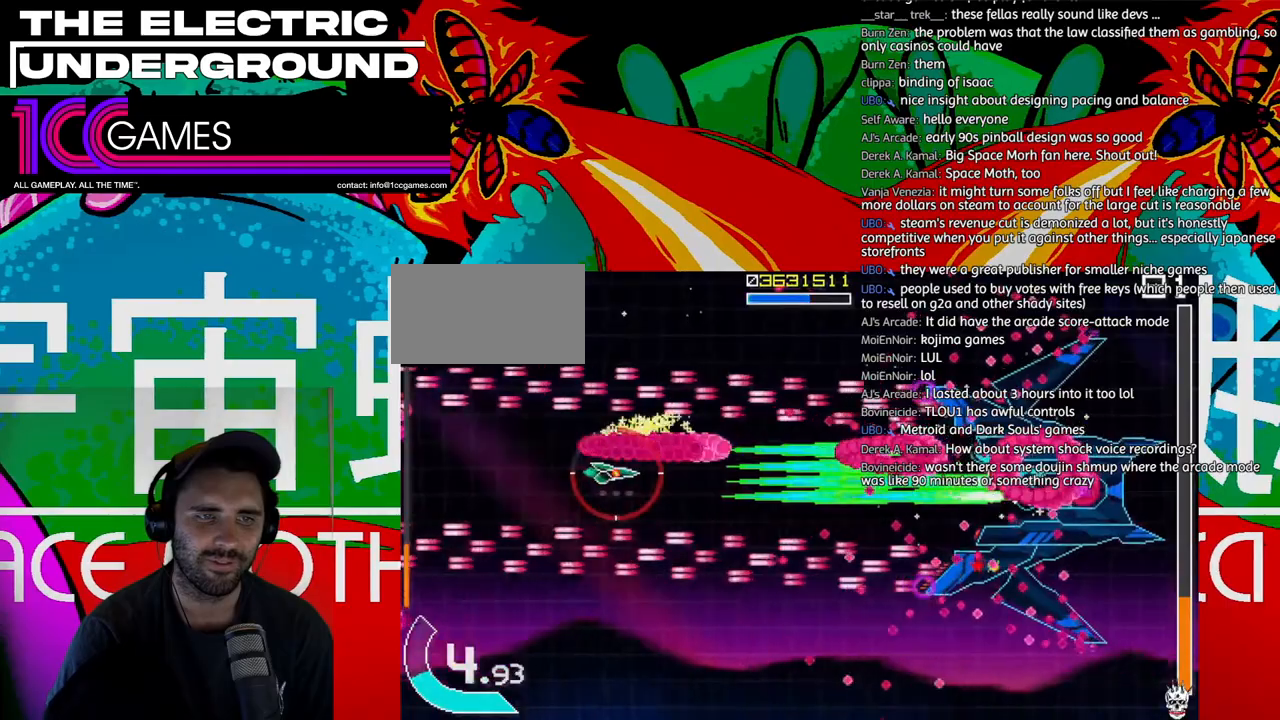
{"dt_ms": 500, "buttons": ["SQUARE", "TRIANGLE"], "left_stick": "center", "events": [[17, "left_stick", "down"], [117, "left_stick", "center"], [383, "left_stick", "down"], [450, "left_stick", "center"]]}
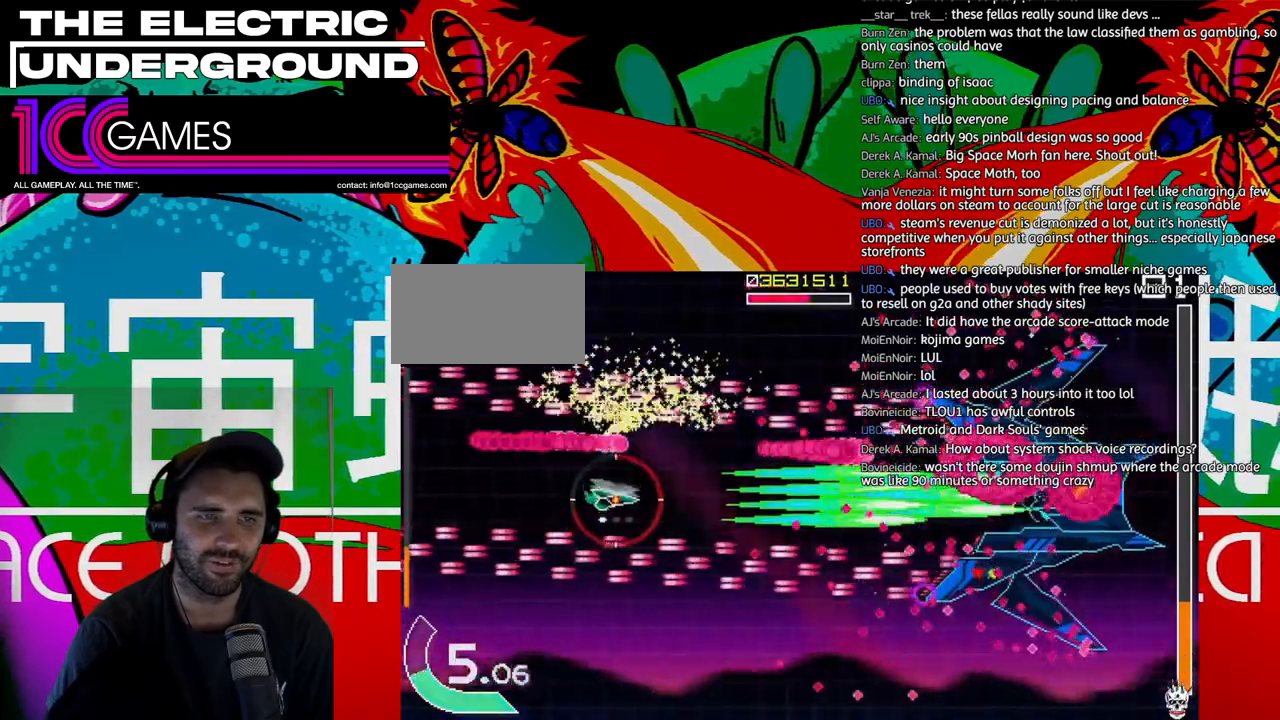
{"dt_ms": 500, "buttons": ["SQUARE", "TRIANGLE"], "left_stick": "center", "events": []}
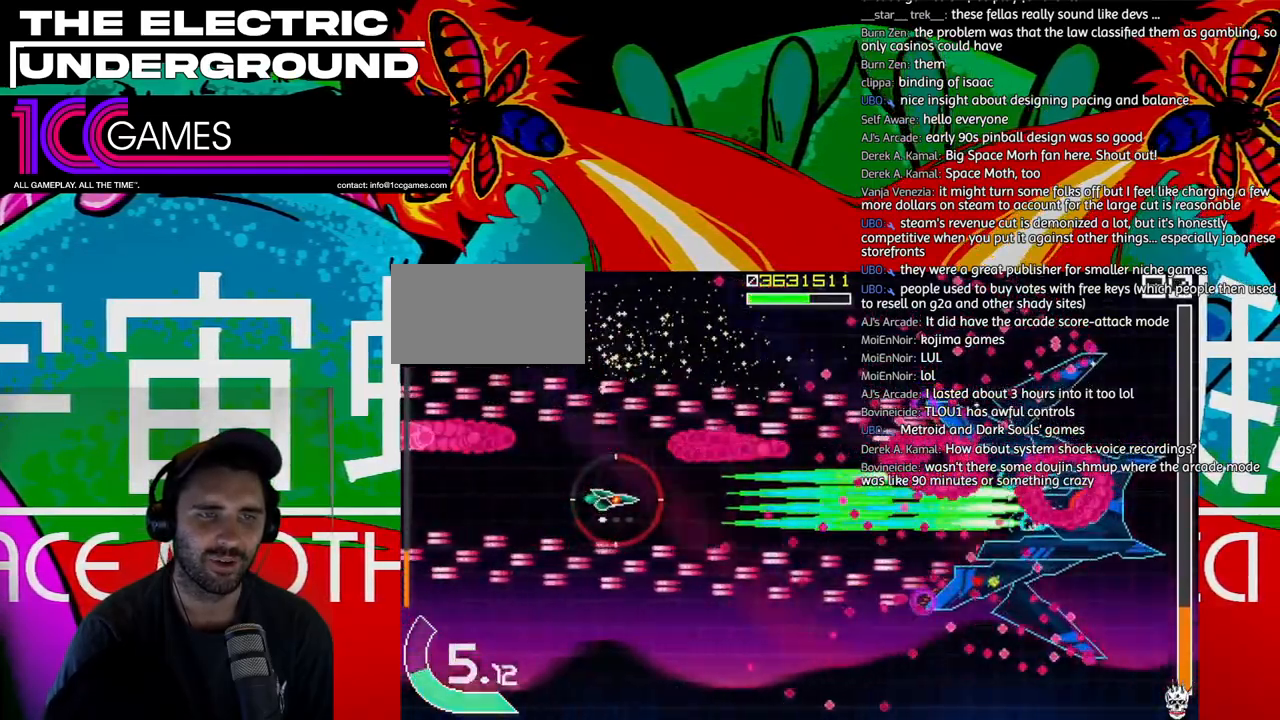
{"dt_ms": 500, "buttons": ["SQUARE", "TRIANGLE"], "left_stick": "center", "events": []}
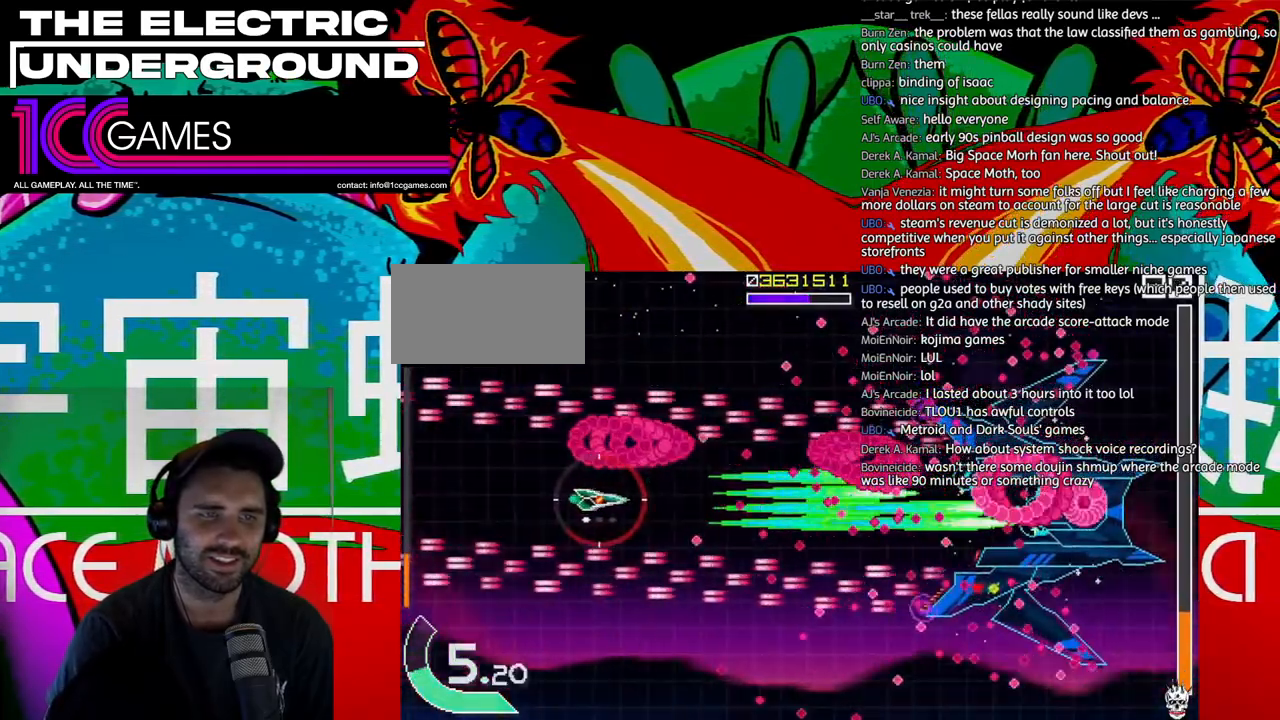
{"dt_ms": 500, "buttons": ["SQUARE", "TRIANGLE"], "left_stick": "left", "events": [[250, "left_stick", "left"], [350, "left_stick", "center"], [483, "left_stick", "left"]]}
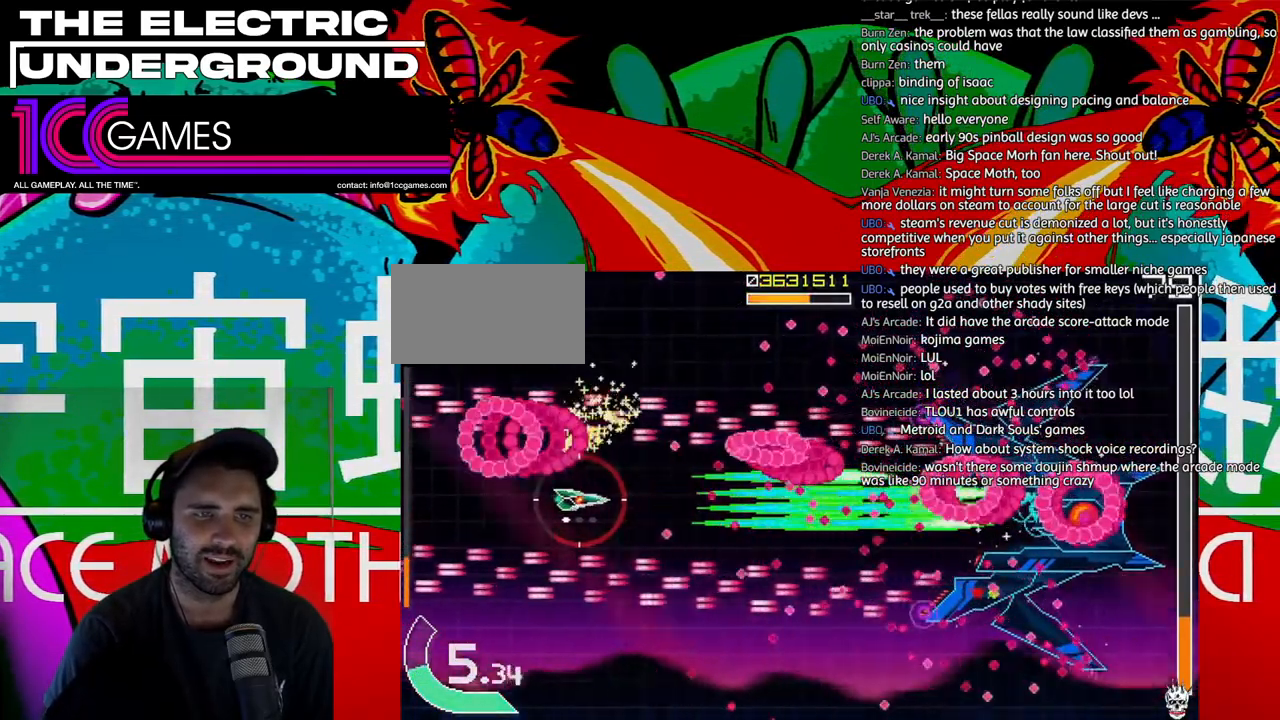
{"dt_ms": 500, "buttons": ["SQUARE", "TRIANGLE"], "left_stick": "left"}
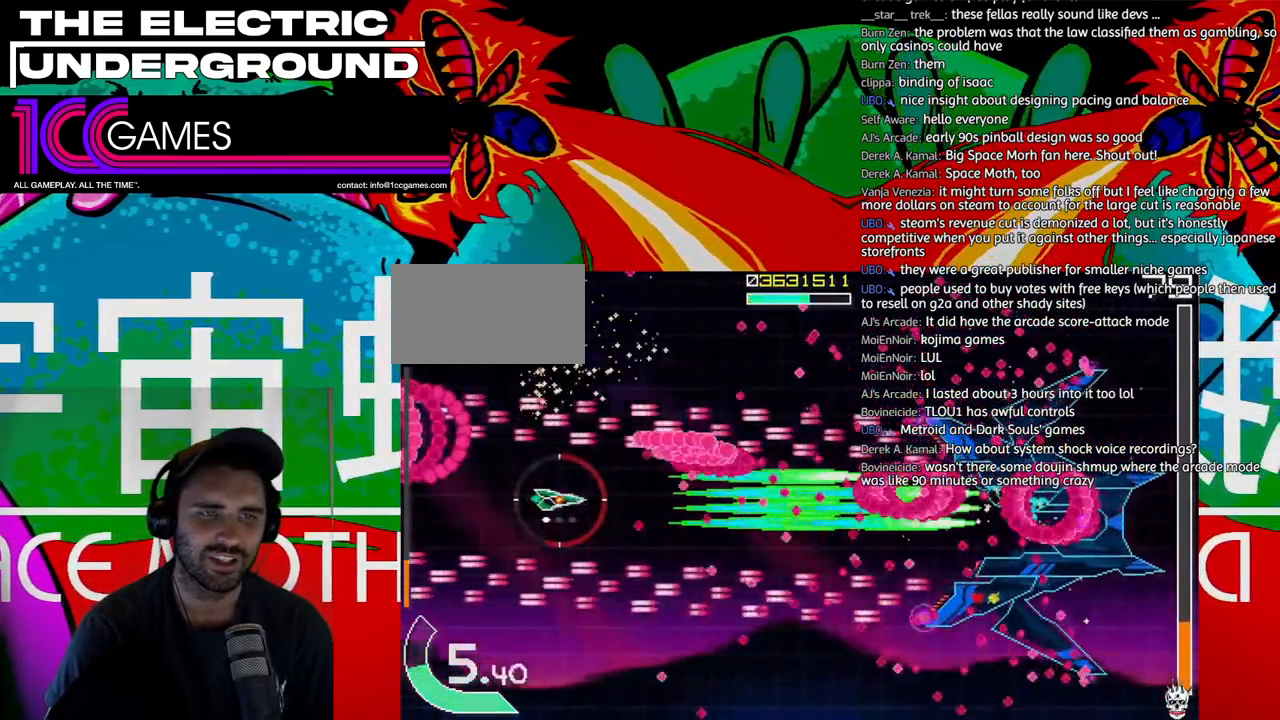
{"dt_ms": 500, "buttons": ["SQUARE", "TRIANGLE"], "left_stick": "center", "events": [[217, "left_stick", "center"], [350, "left_stick", "left"], [417, "left_stick", "center"]]}
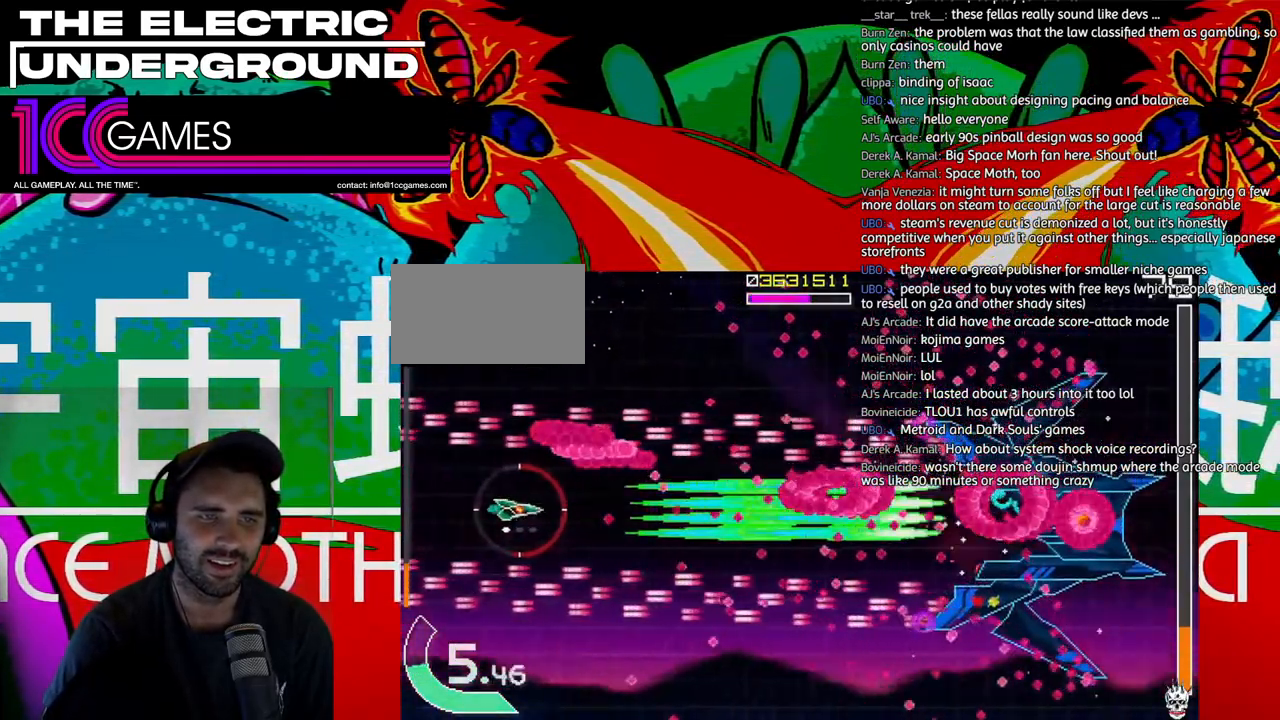
{"dt_ms": 500, "buttons": ["SQUARE", "TRIANGLE"], "left_stick": "center"}
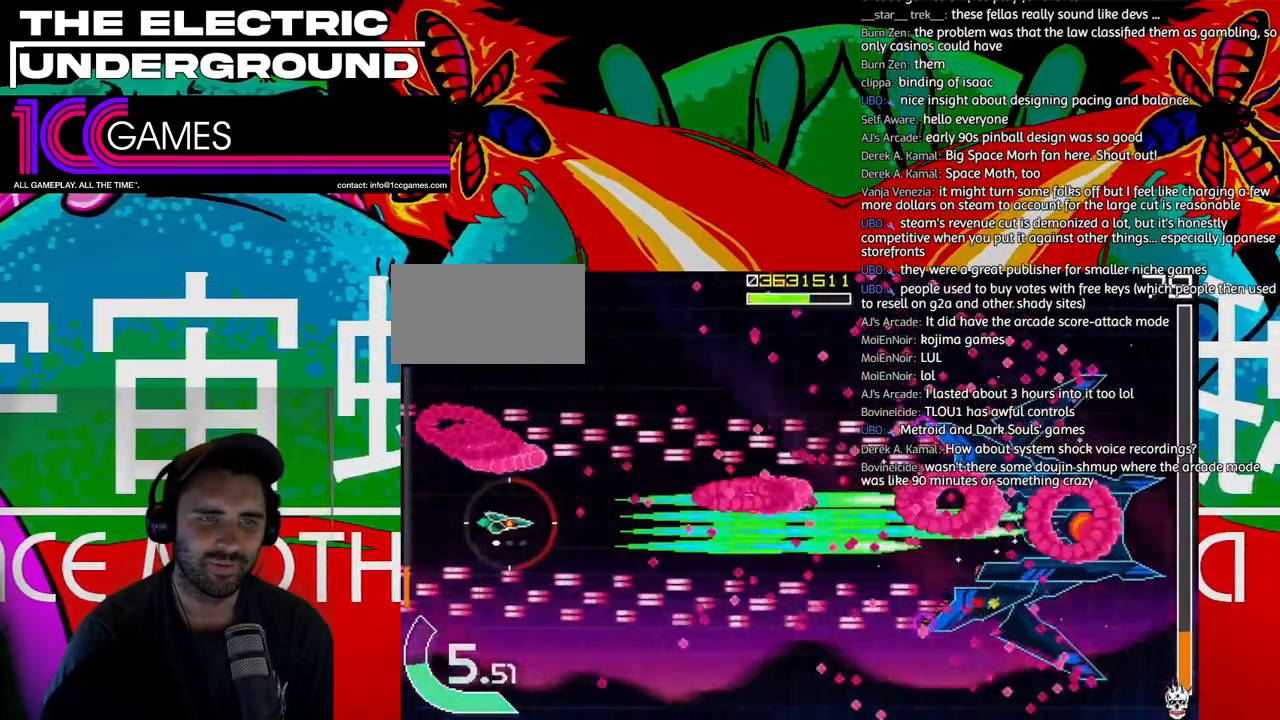
{"dt_ms": 500, "buttons": ["SQUARE", "TRIANGLE"], "left_stick": "center", "events": [[383, "left_stick", "left"], [483, "left_stick", "center"]]}
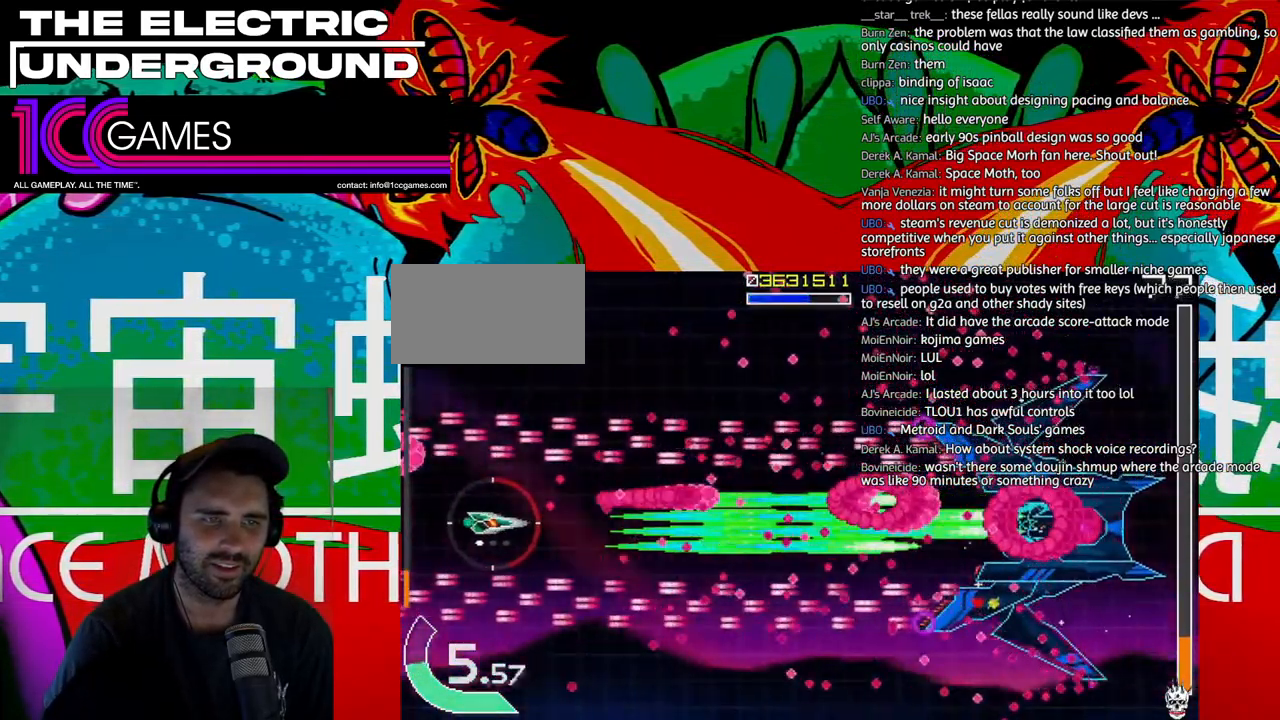
{"dt_ms": 500, "buttons": ["SQUARE", "TRIANGLE"], "left_stick": "center", "events": [[50, "left_stick", "down"], [117, "left_stick", "center"]]}
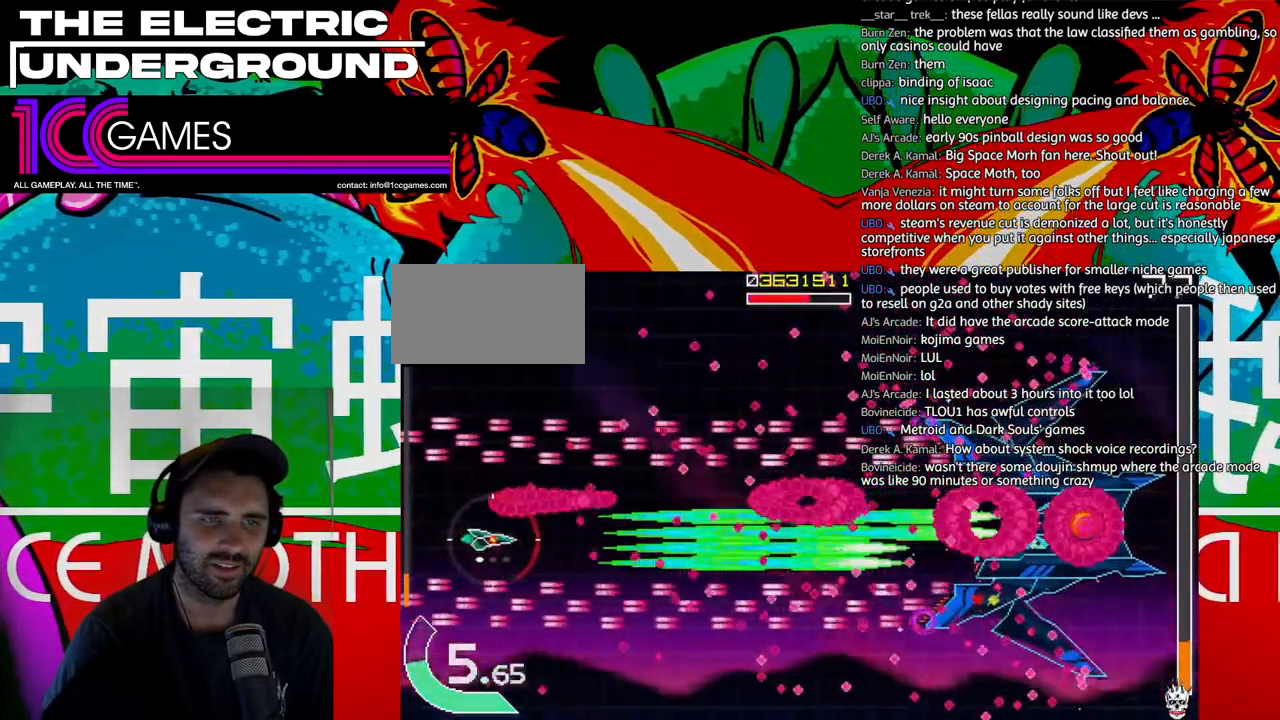
{"dt_ms": 500, "buttons": ["SQUARE", "TRIANGLE"], "left_stick": "center", "events": [[417, "left_stick", "left"], [483, "left_stick", "center"]]}
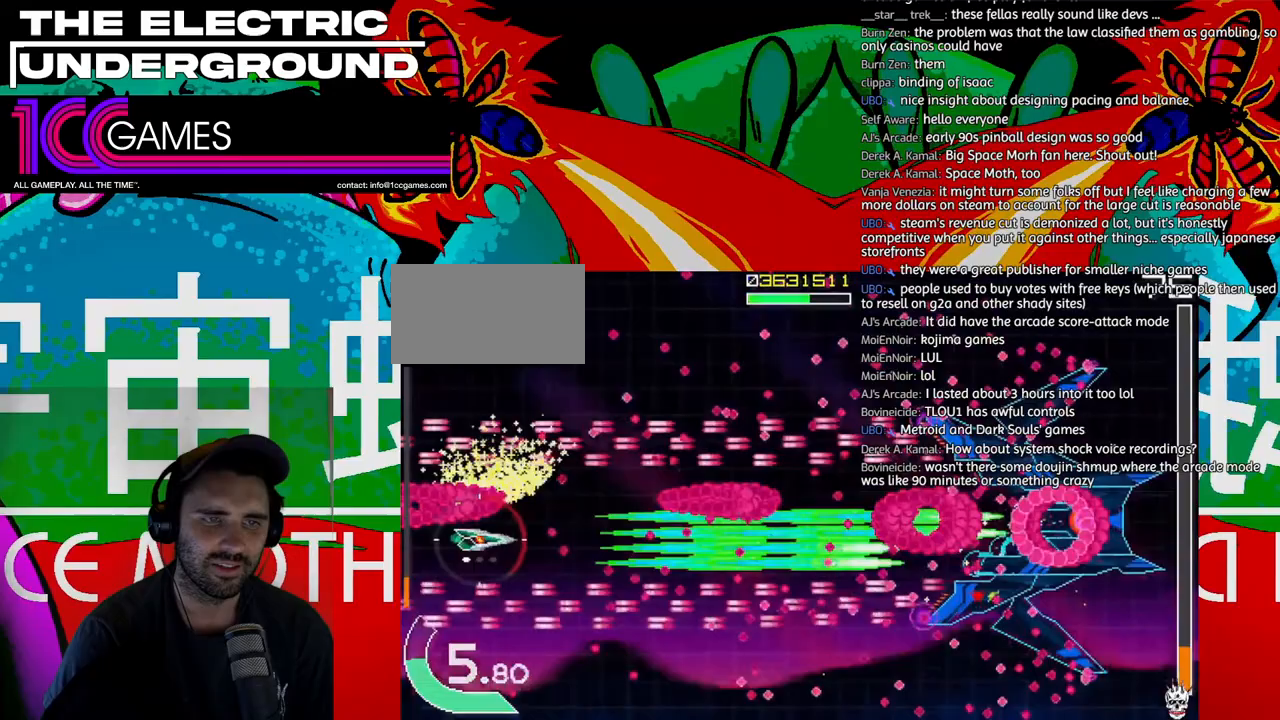
{"dt_ms": 500, "buttons": ["SQUARE", "TRIANGLE"], "left_stick": "center", "events": [[183, "left_stick", "up"], [250, "left_stick", "center"]]}
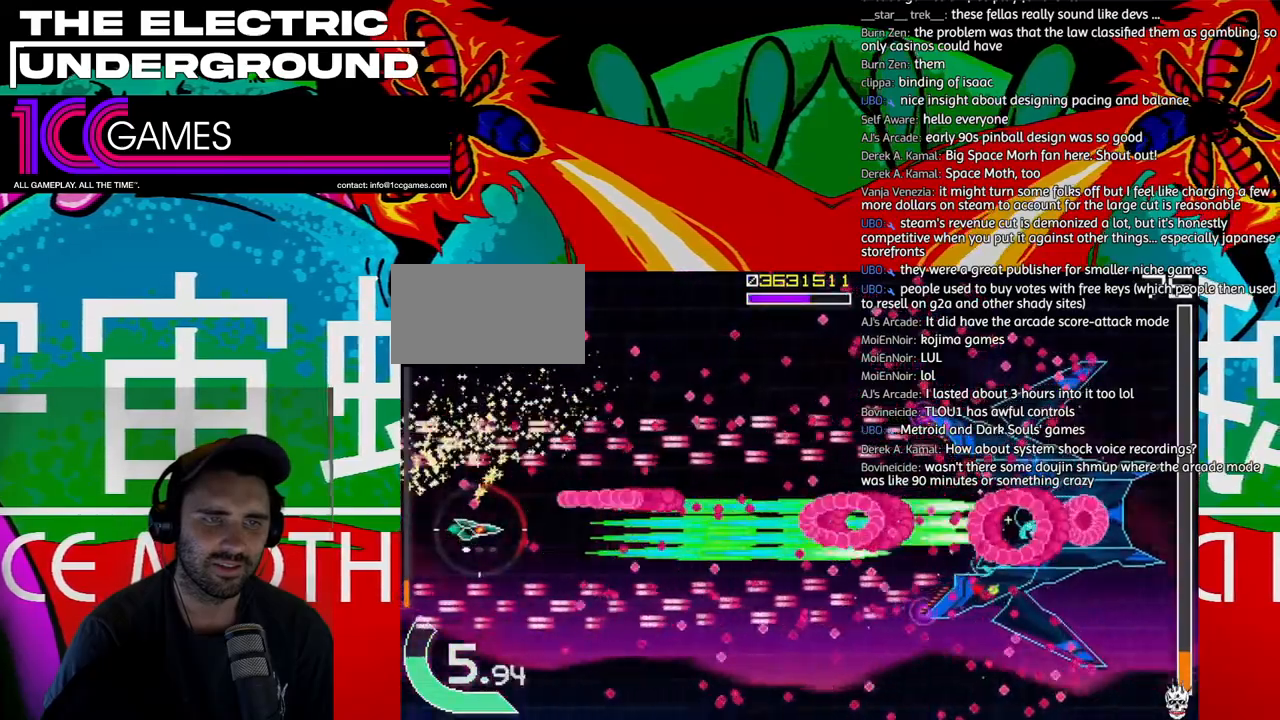
{"dt_ms": 1000, "buttons": ["SQUARE", "TRIANGLE"], "left_stick": "center", "events": [[150, "left_stick", "up"], [217, "left_stick", "center"]]}
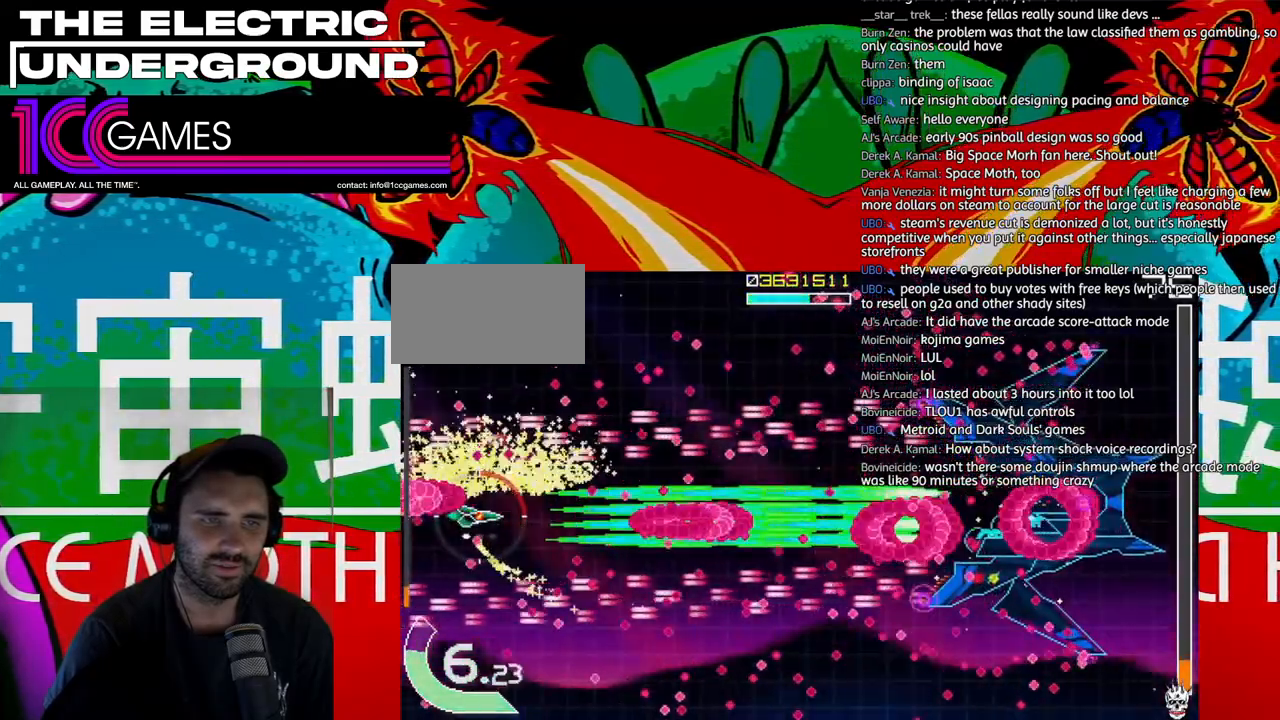
{"dt_ms": 500, "buttons": ["SQUARE", "TRIANGLE"], "left_stick": "center", "events": []}
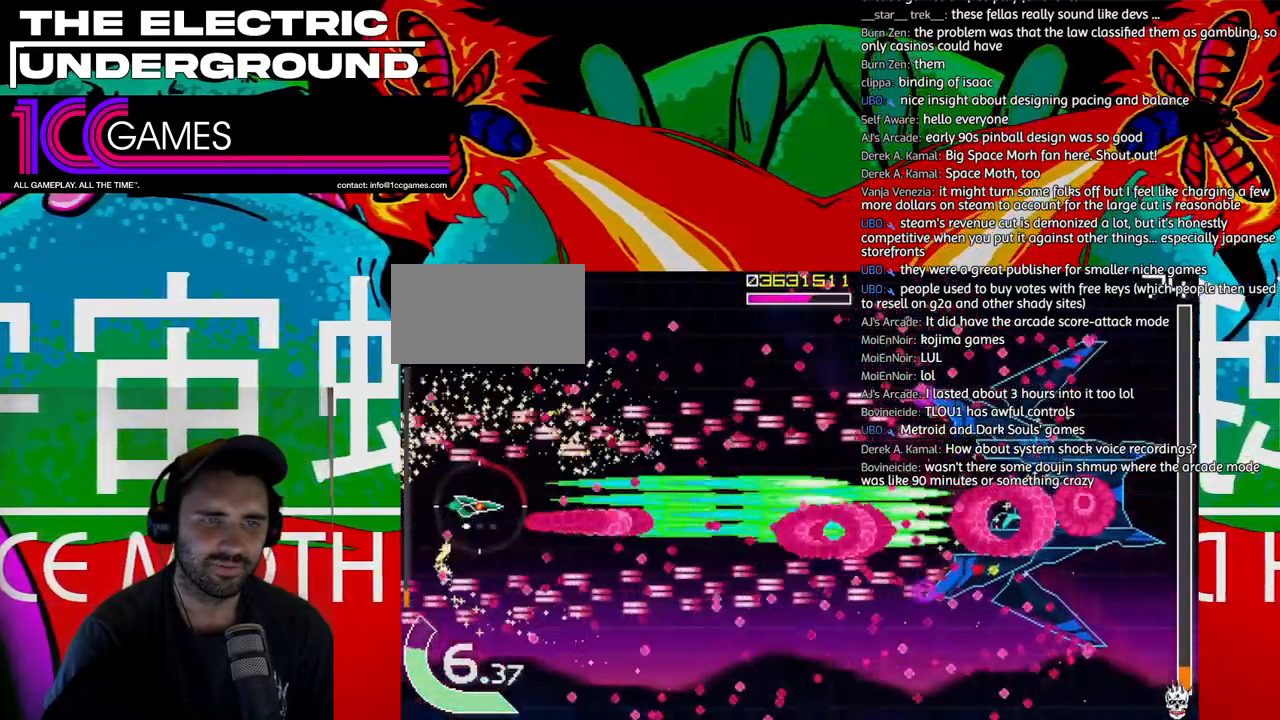
{"dt_ms": 500, "buttons": ["SQUARE", "TRIANGLE"], "left_stick": "center", "events": [[183, "left_stick", "up"], [283, "left_stick", "center"]]}
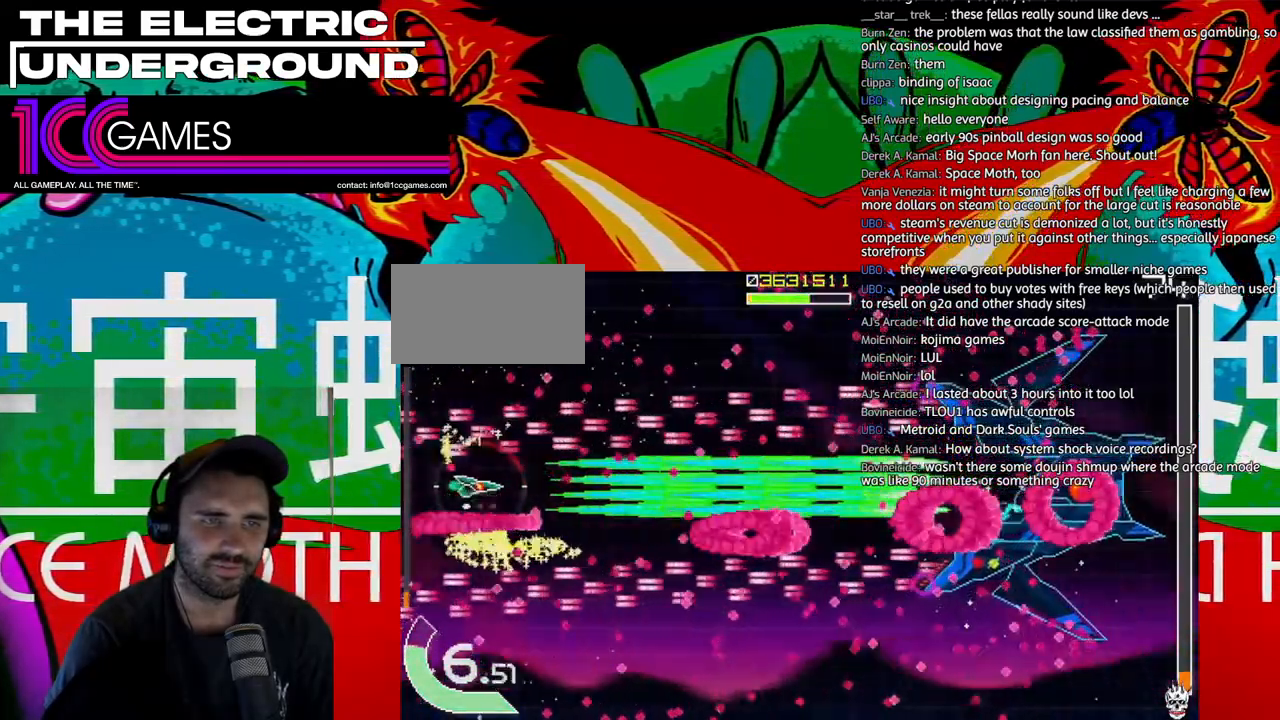
{"dt_ms": 500, "buttons": ["SQUARE", "TRIANGLE"], "left_stick": "center", "events": []}
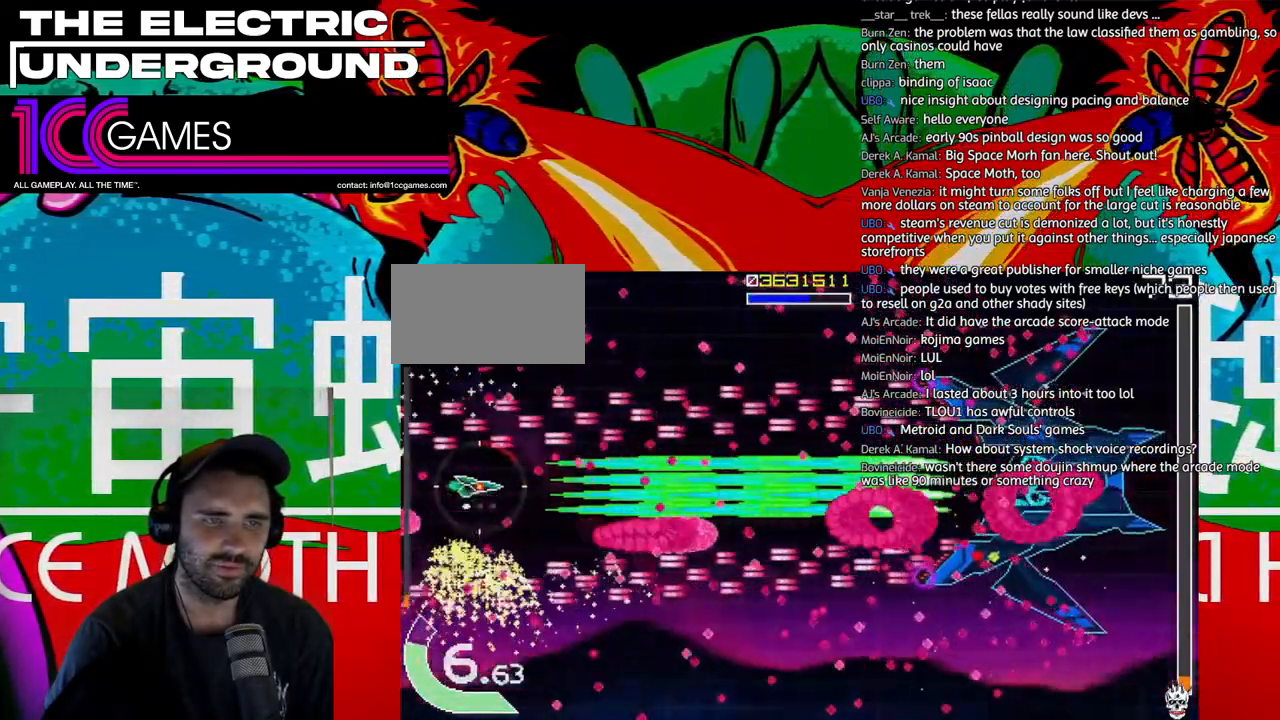
{"dt_ms": 500, "buttons": ["SQUARE", "TRIANGLE"], "left_stick": "right", "events": [[250, "left_stick", "right"], [317, "left_stick", "center"], [417, "left_stick", "right"]]}
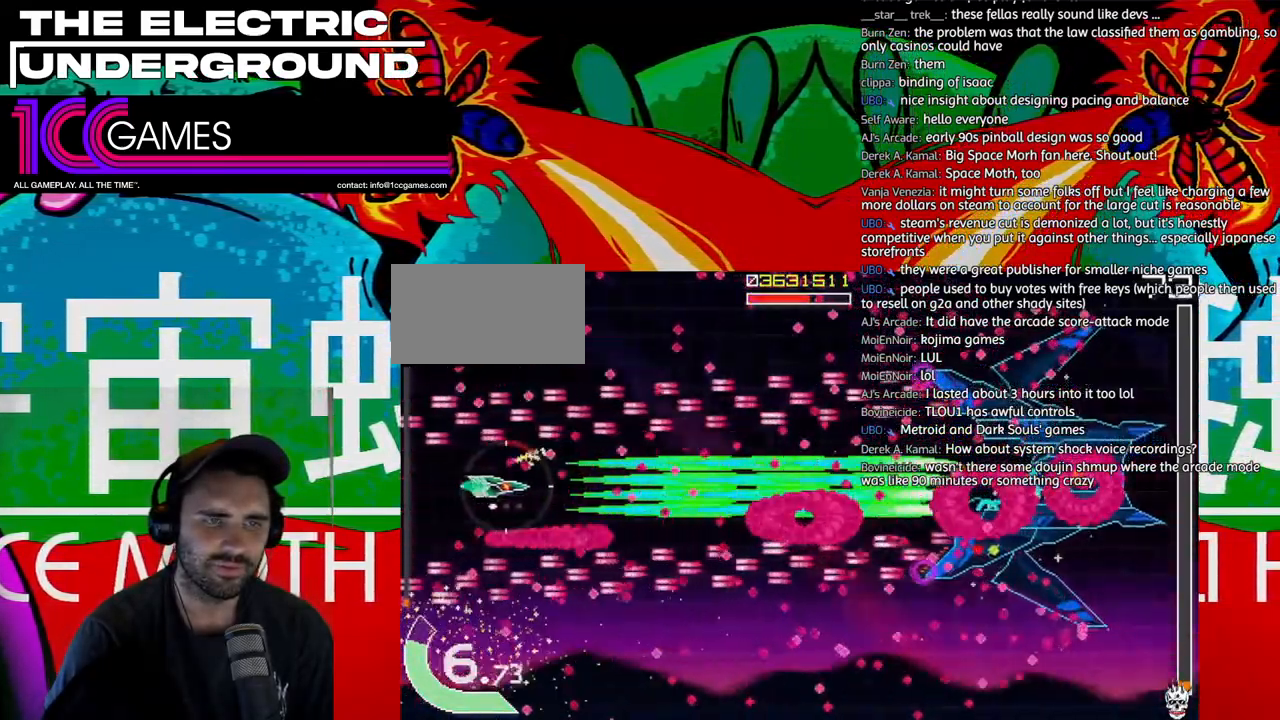
{"dt_ms": 500, "buttons": ["SQUARE", "TRIANGLE"], "left_stick": "center"}
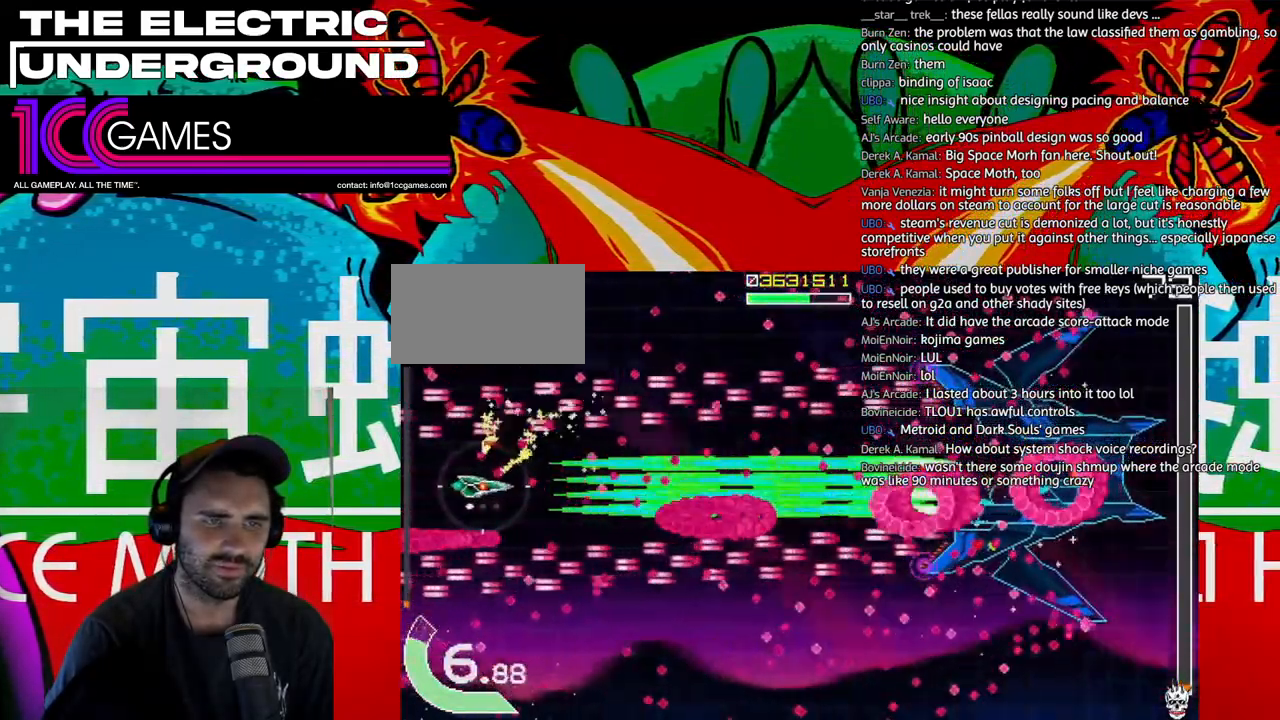
{"dt_ms": 500, "buttons": ["SQUARE", "TRIANGLE"], "left_stick": "center", "events": [[150, "left_stick", "down"], [217, "left_stick", "center"], [317, "left_stick", "down"], [383, "left_stick", "left"], [483, "left_stick", "center"]]}
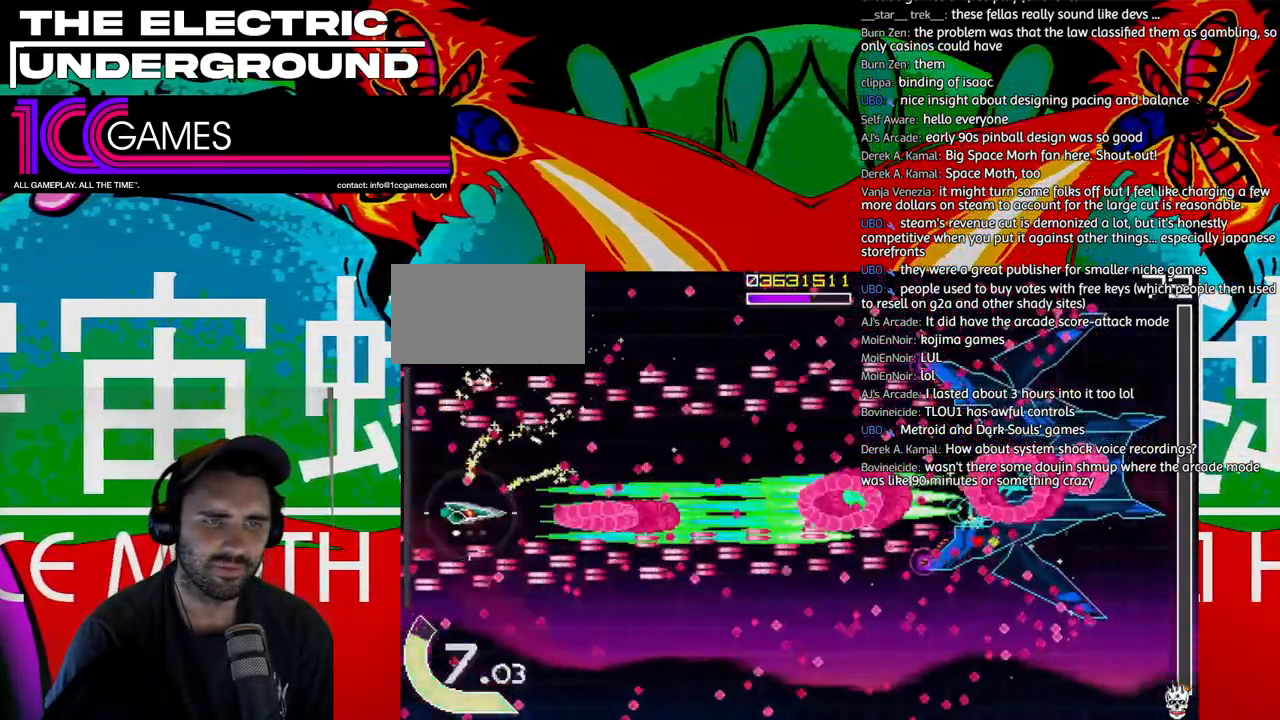
{"dt_ms": 500, "buttons": ["SQUARE", "TRIANGLE"], "left_stick": "right", "events": [[50, "left_stick", "left"], [150, "left_stick", "center"], [283, "CROSS", "down"], [383, "left_stick", "right"], [417, "CROSS", "up"]]}
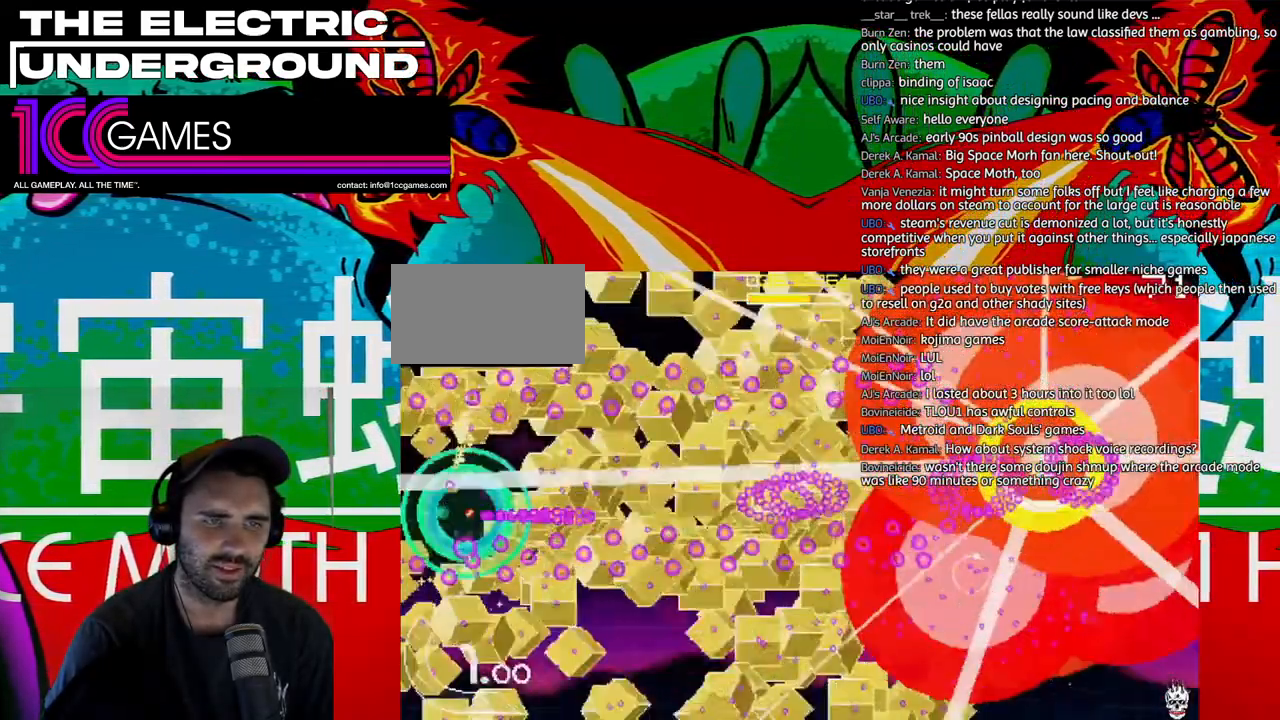
{"dt_ms": 500, "buttons": ["SQUARE", "TRIANGLE"], "left_stick": "right", "events": [[283, "left_stick", "up-right"], [450, "left_stick", "right"]]}
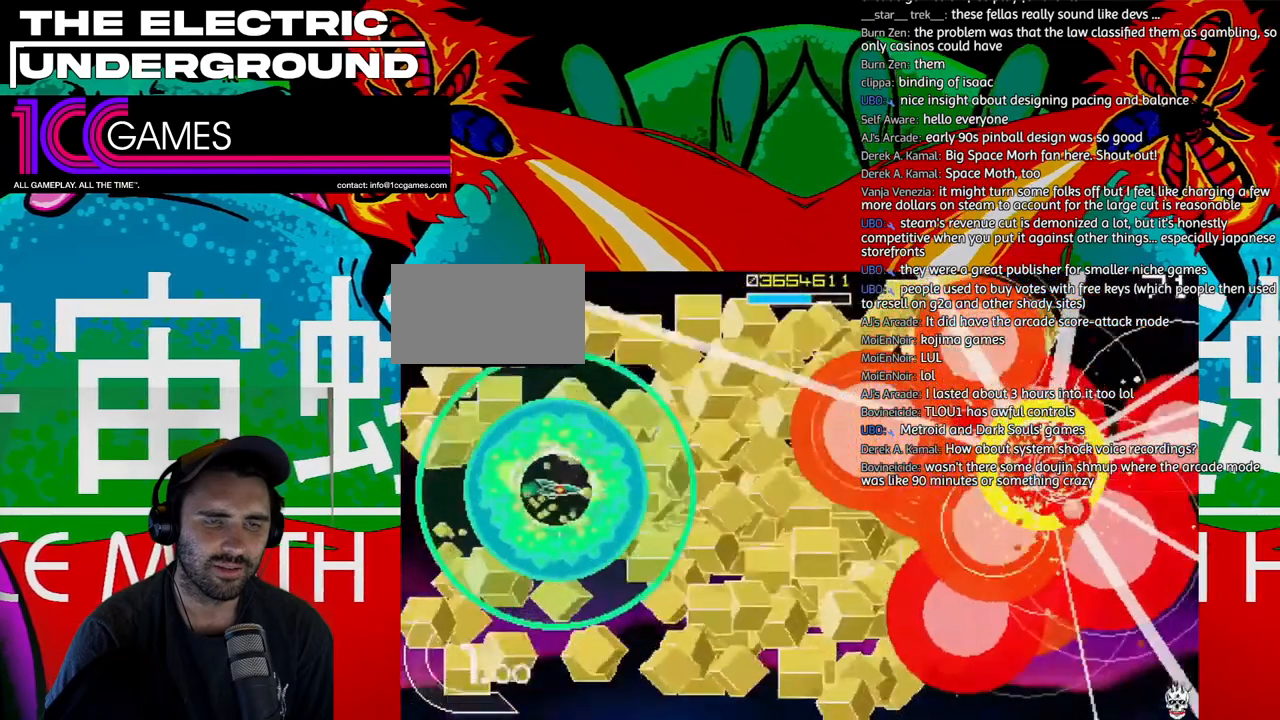
{"dt_ms": 500, "buttons": [], "left_stick": "center", "events": [[450, "left_stick", "center"], [483, "SQUARE", "up"], [483, "TRIANGLE", "up"]]}